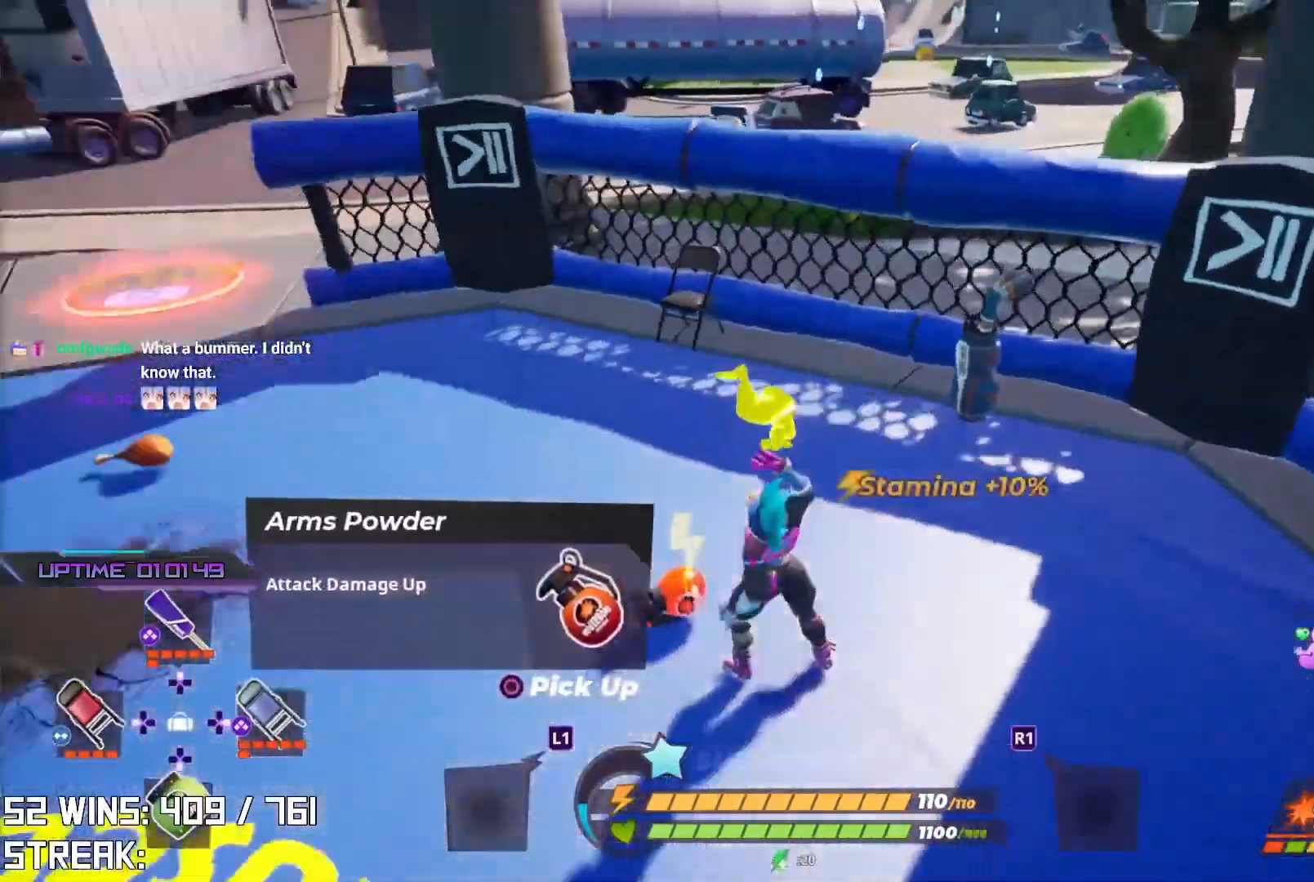
Gameplay with a controller (PlayStation layout); each line is a JSON object with the inputs held at the frame after it. "events" lists button and stick changes between this image and that frame as [ms after this image, input, new state], when the widget could be followed in between.
{"buttons": ["CIRCLE"], "left_stick": "down-left", "right_stick": "down-left", "events": [[117, "right_stick", "left"], [250, "right_stick", "center"], [300, "left_stick", "down-left"], [383, "CIRCLE", "down"], [483, "right_stick", "down-left"]]}
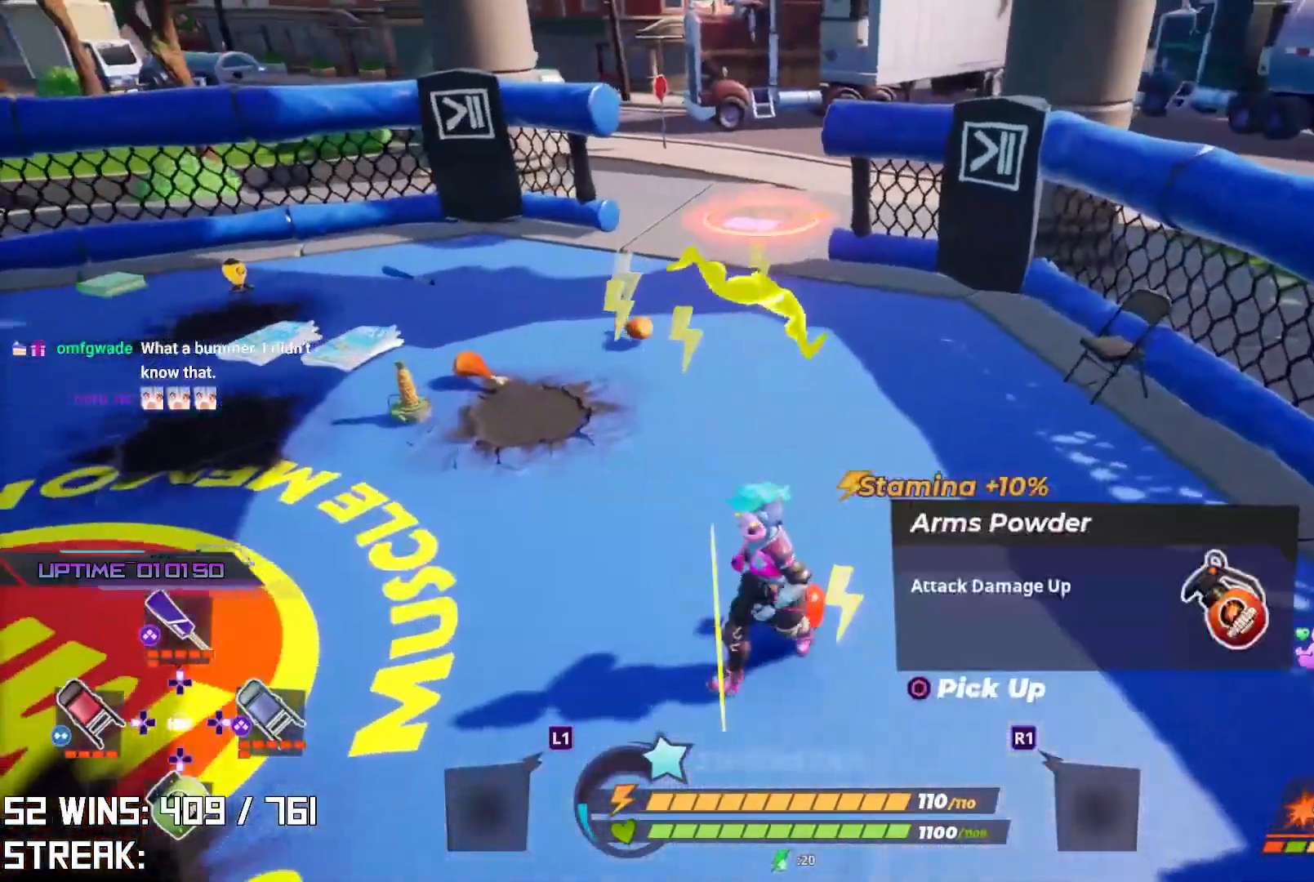
{"buttons": ["SQUARE"], "left_stick": "up-left", "right_stick": "center", "events": [[17, "CIRCLE", "up"], [83, "right_stick", "left"], [100, "CIRCLE", "down"], [167, "left_stick", "left"], [183, "CIRCLE", "up"], [233, "right_stick", "center"], [350, "left_stick", "up-left"], [417, "SQUARE", "down"]]}
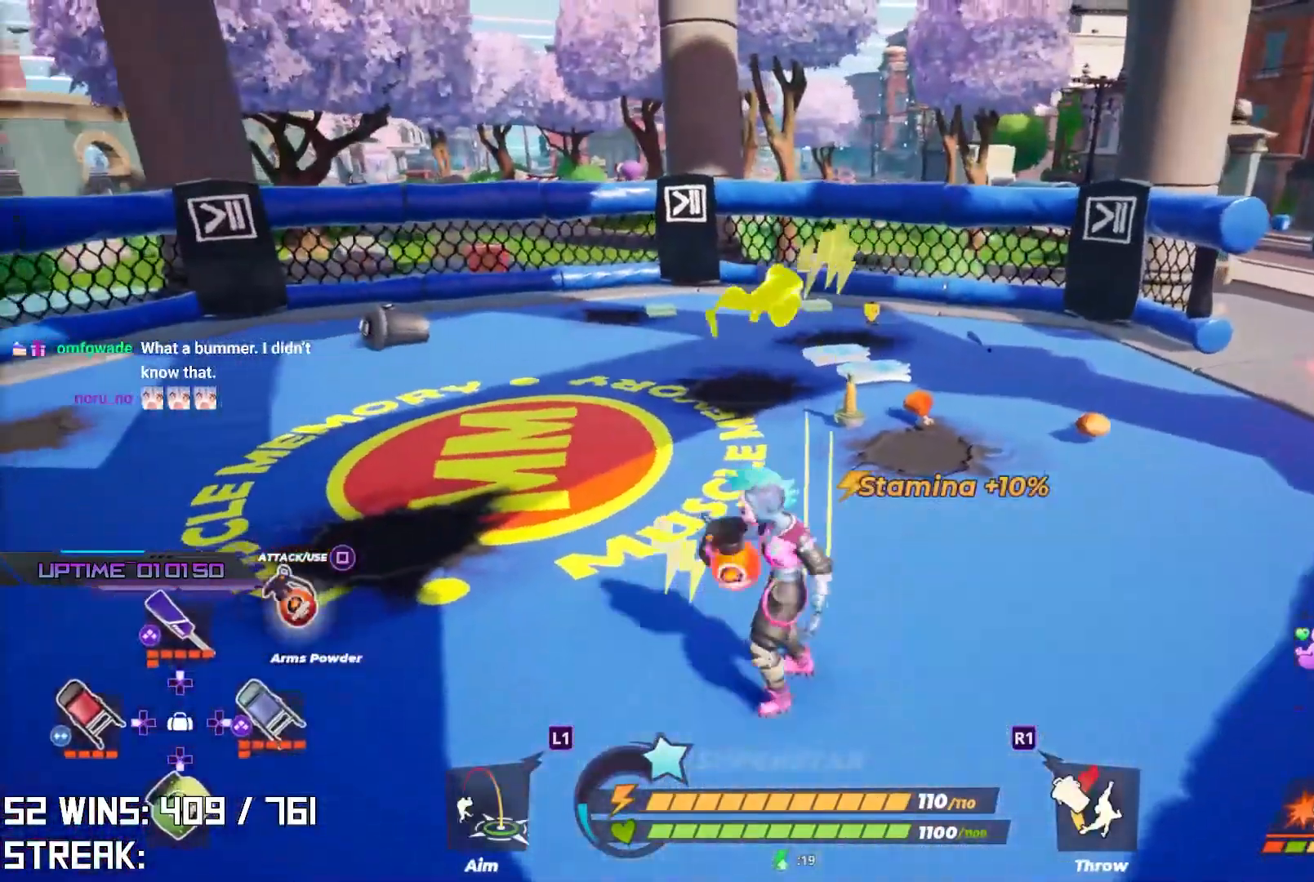
{"buttons": [], "left_stick": "up", "right_stick": "center", "events": [[83, "SQUARE", "up"], [283, "left_stick", "up"], [283, "right_stick", "down-left"], [450, "right_stick", "center"]]}
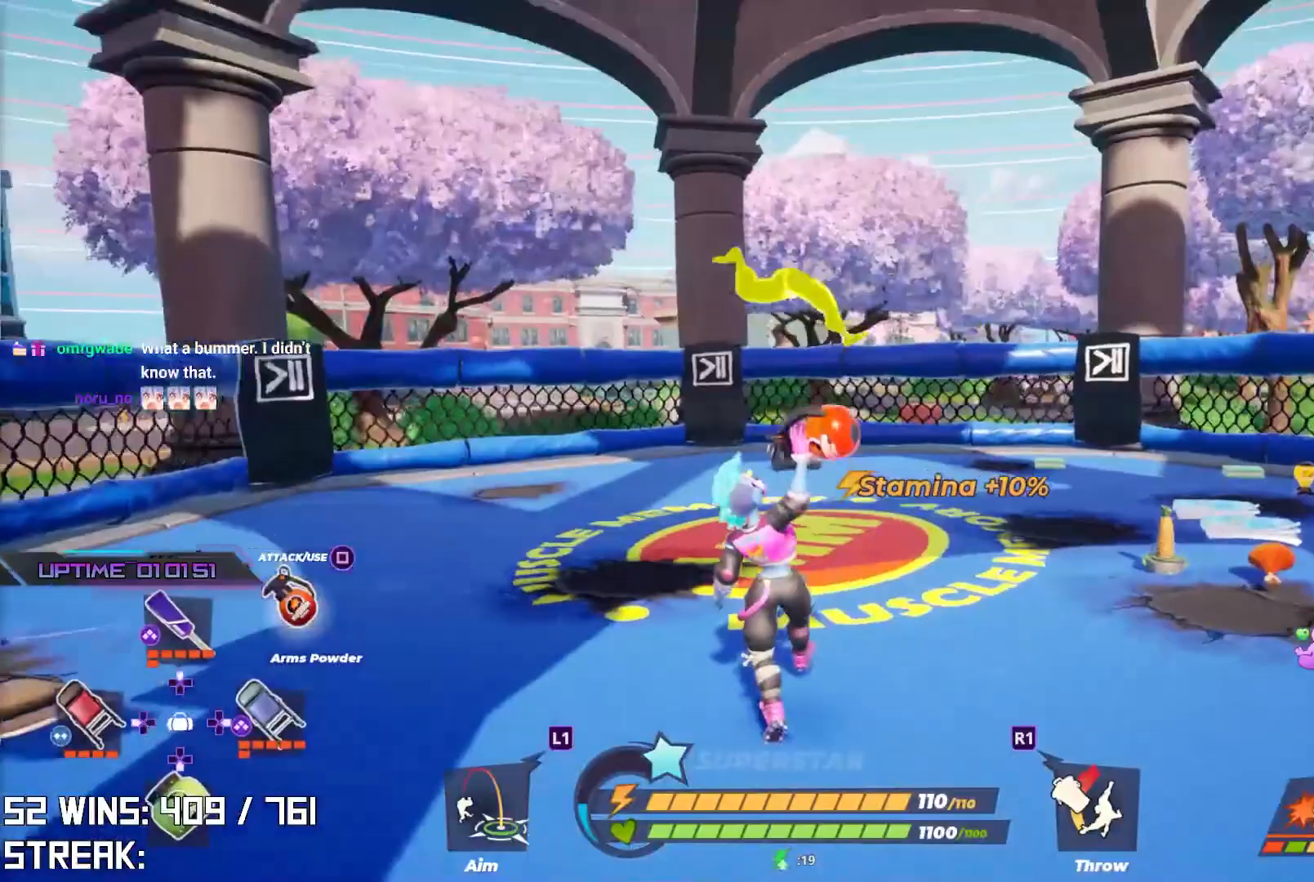
{"buttons": [], "left_stick": "up-right", "right_stick": "center", "events": [[117, "left_stick", "up-right"], [233, "right_stick", "up"], [333, "right_stick", "center"]]}
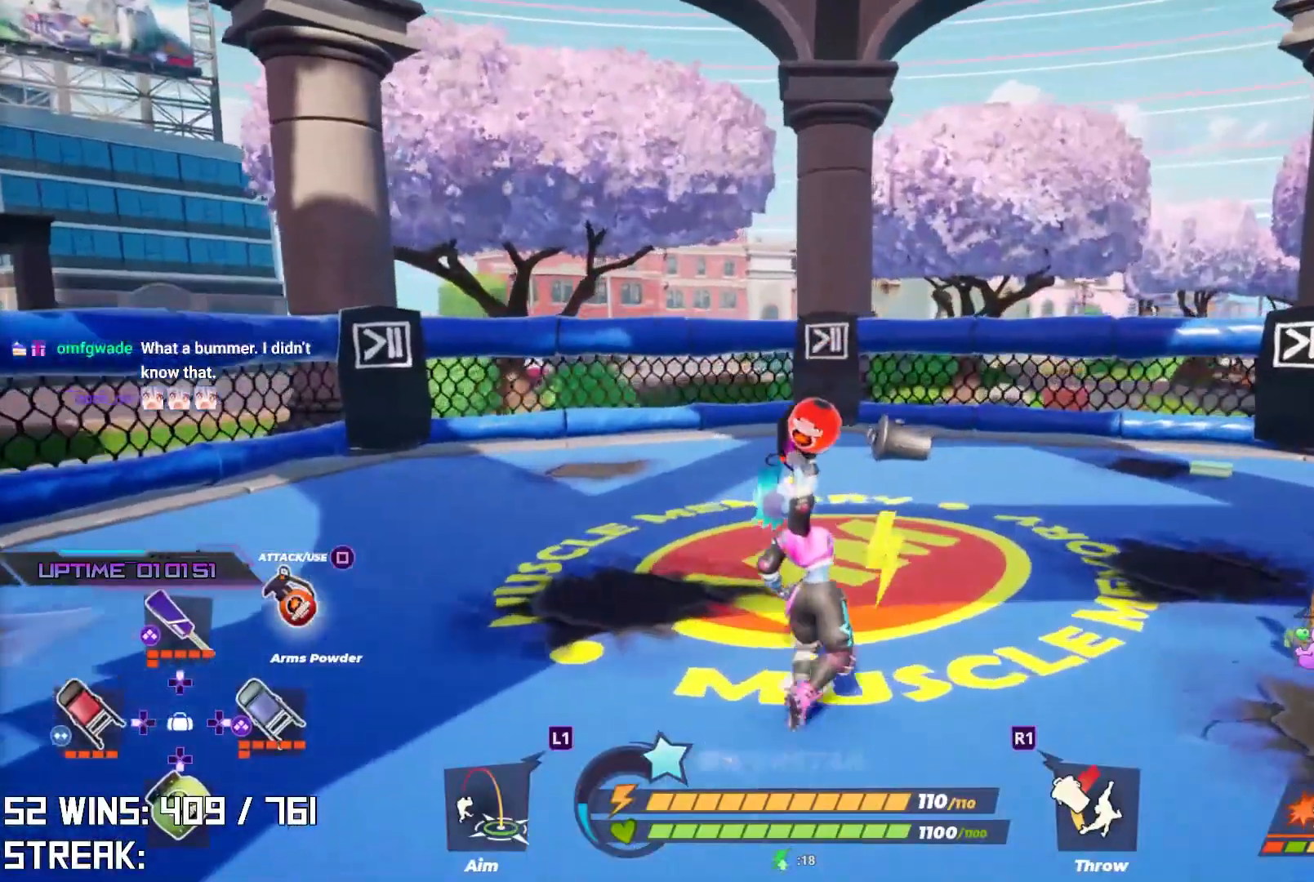
{"buttons": [], "left_stick": "up-left", "right_stick": "center", "events": [[83, "right_stick", "right"], [133, "left_stick", "up"], [267, "left_stick", "up-left"], [367, "right_stick", "center"]]}
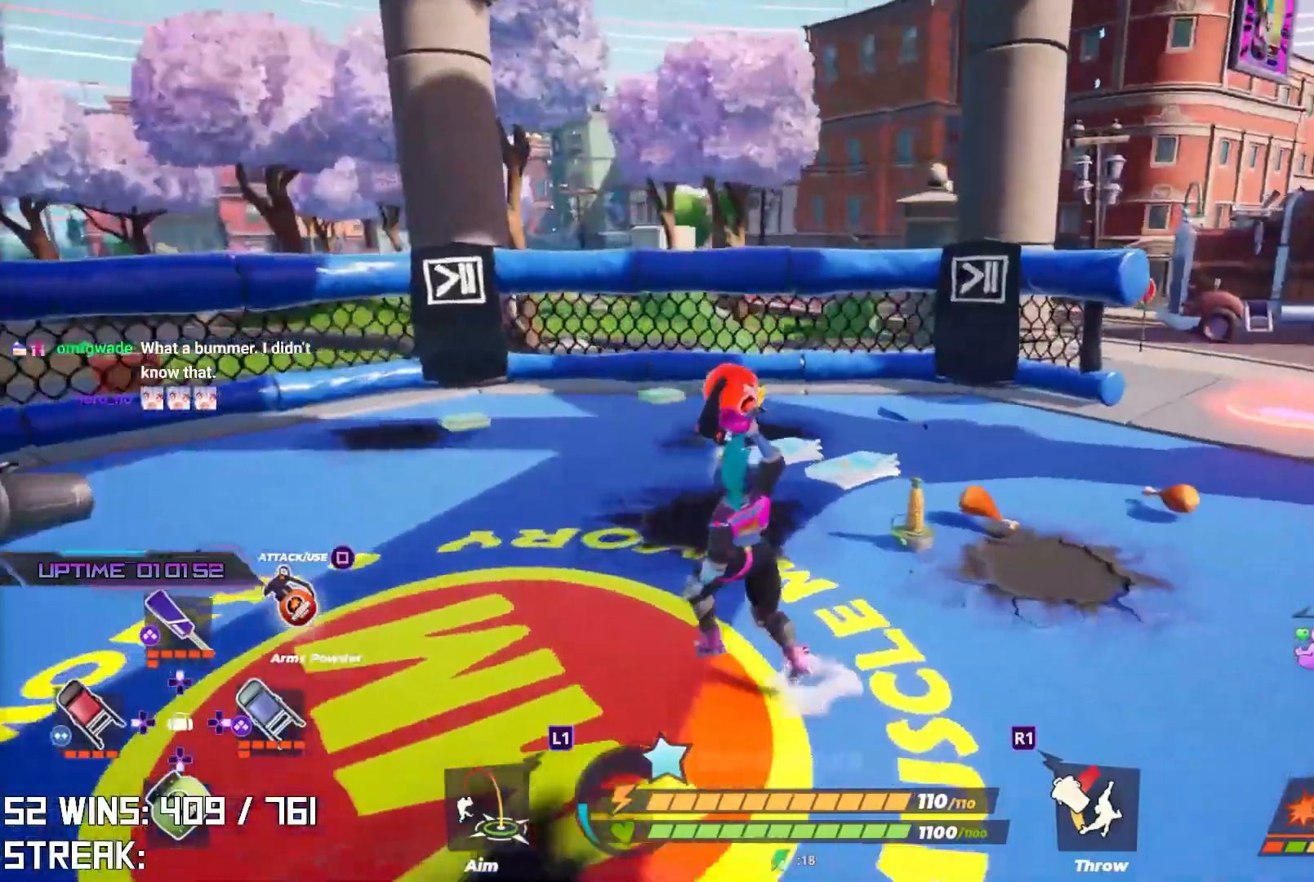
{"buttons": [], "left_stick": "up", "right_stick": "center", "events": [[300, "left_stick", "up"]]}
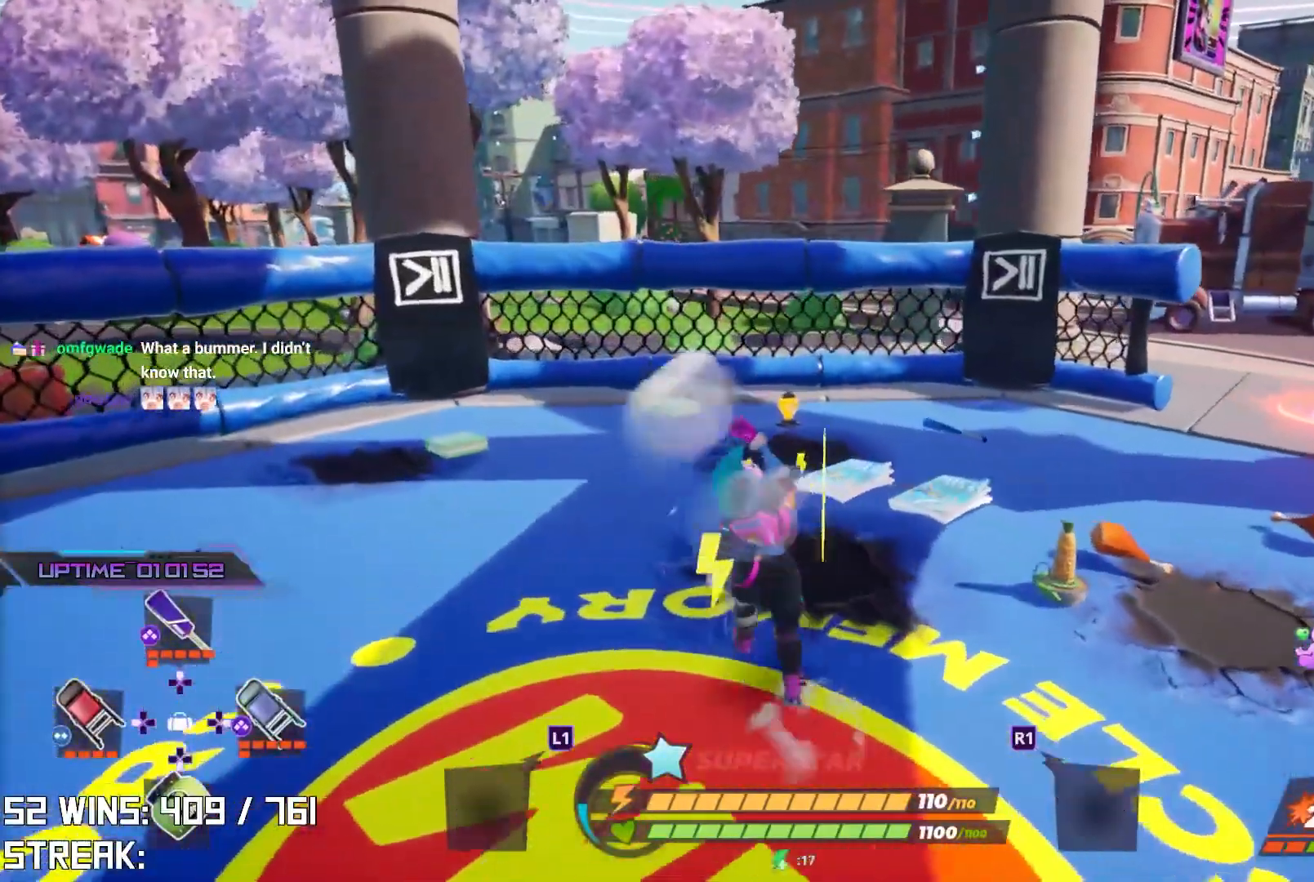
{"buttons": [], "left_stick": "up", "right_stick": "center", "events": [[317, "right_stick", "right"], [433, "right_stick", "center"]]}
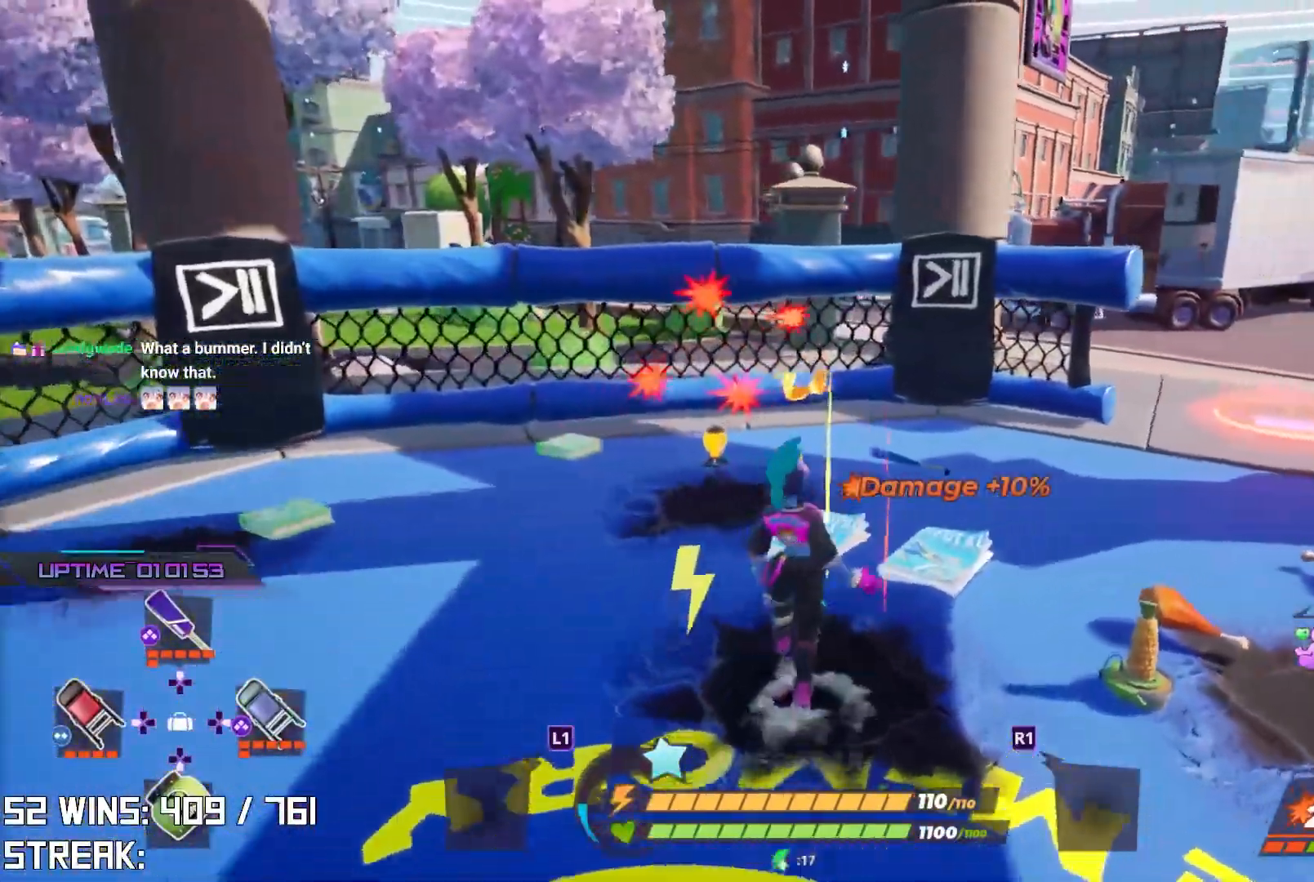
{"buttons": ["SQUARE"], "left_stick": "up-right", "right_stick": "center", "events": [[117, "DPAD_DOWN", "down"], [350, "DPAD_DOWN", "up"], [433, "SQUARE", "down"], [467, "left_stick", "up-right"]]}
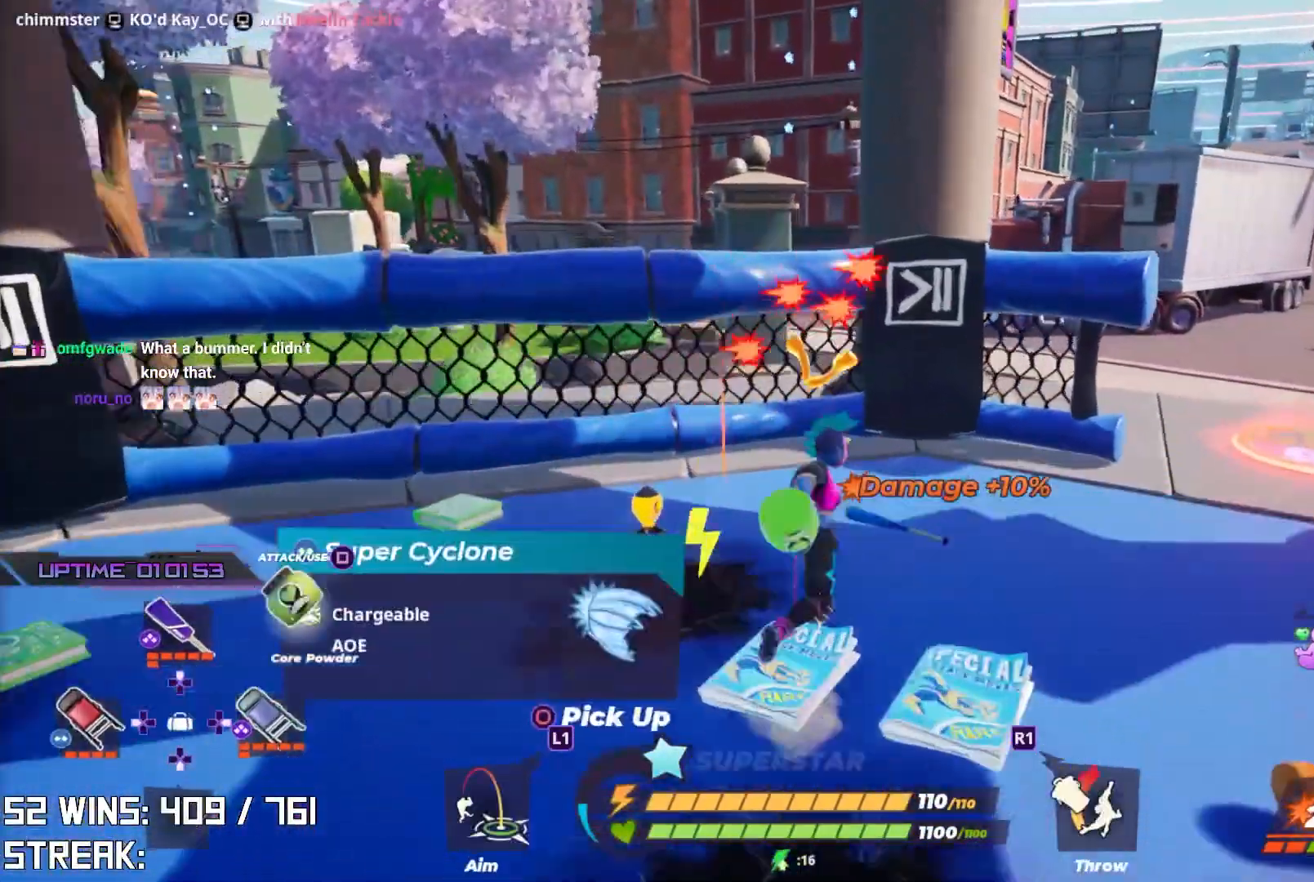
{"buttons": [], "left_stick": "right", "right_stick": "center", "events": [[50, "SQUARE", "up"], [133, "SQUARE", "down"], [217, "SQUARE", "up"], [283, "SQUARE", "down"], [317, "left_stick", "right"], [367, "SQUARE", "up"]]}
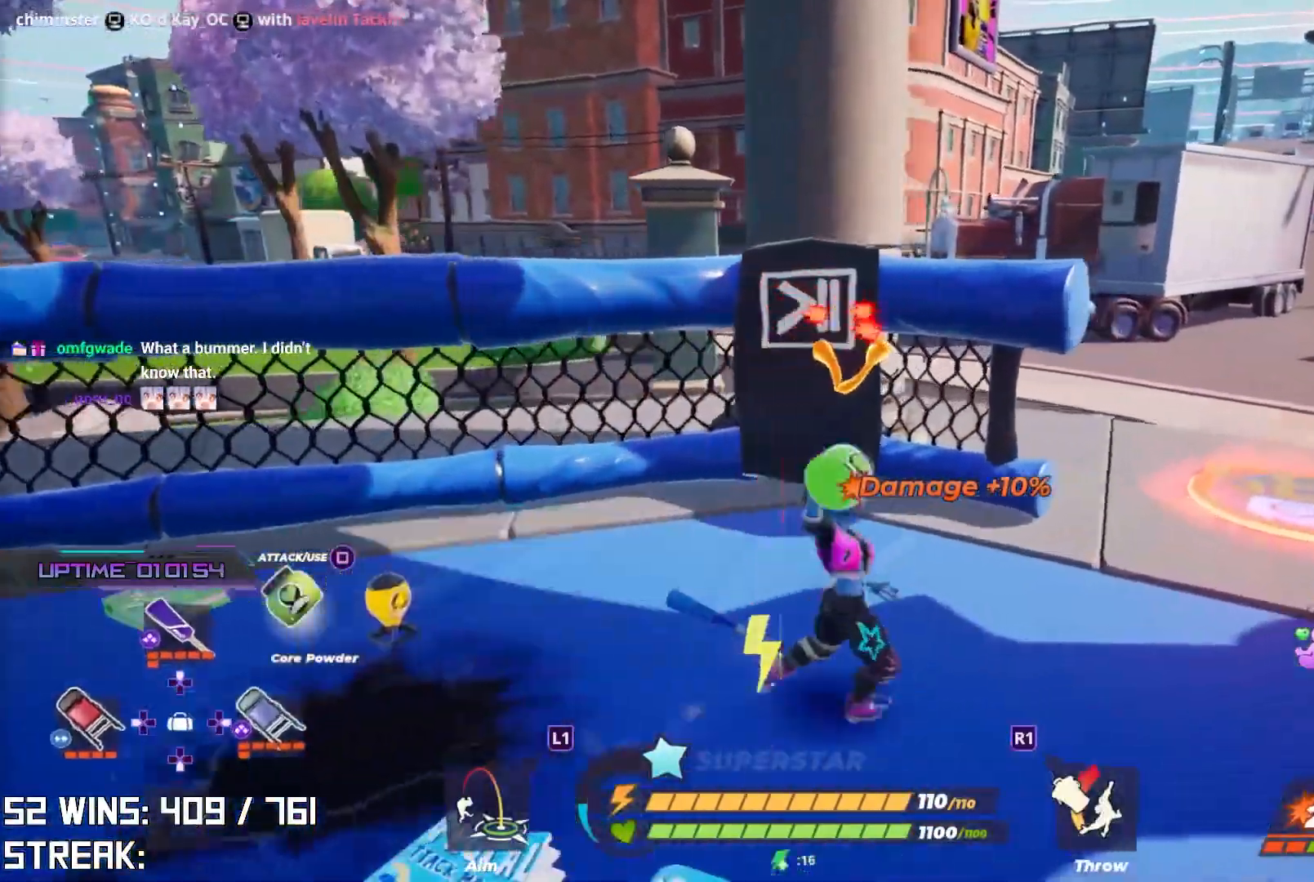
{"buttons": [], "left_stick": "up", "right_stick": "center", "events": [[250, "right_stick", "right"], [350, "left_stick", "up-right"], [450, "left_stick", "up"], [450, "right_stick", "center"]]}
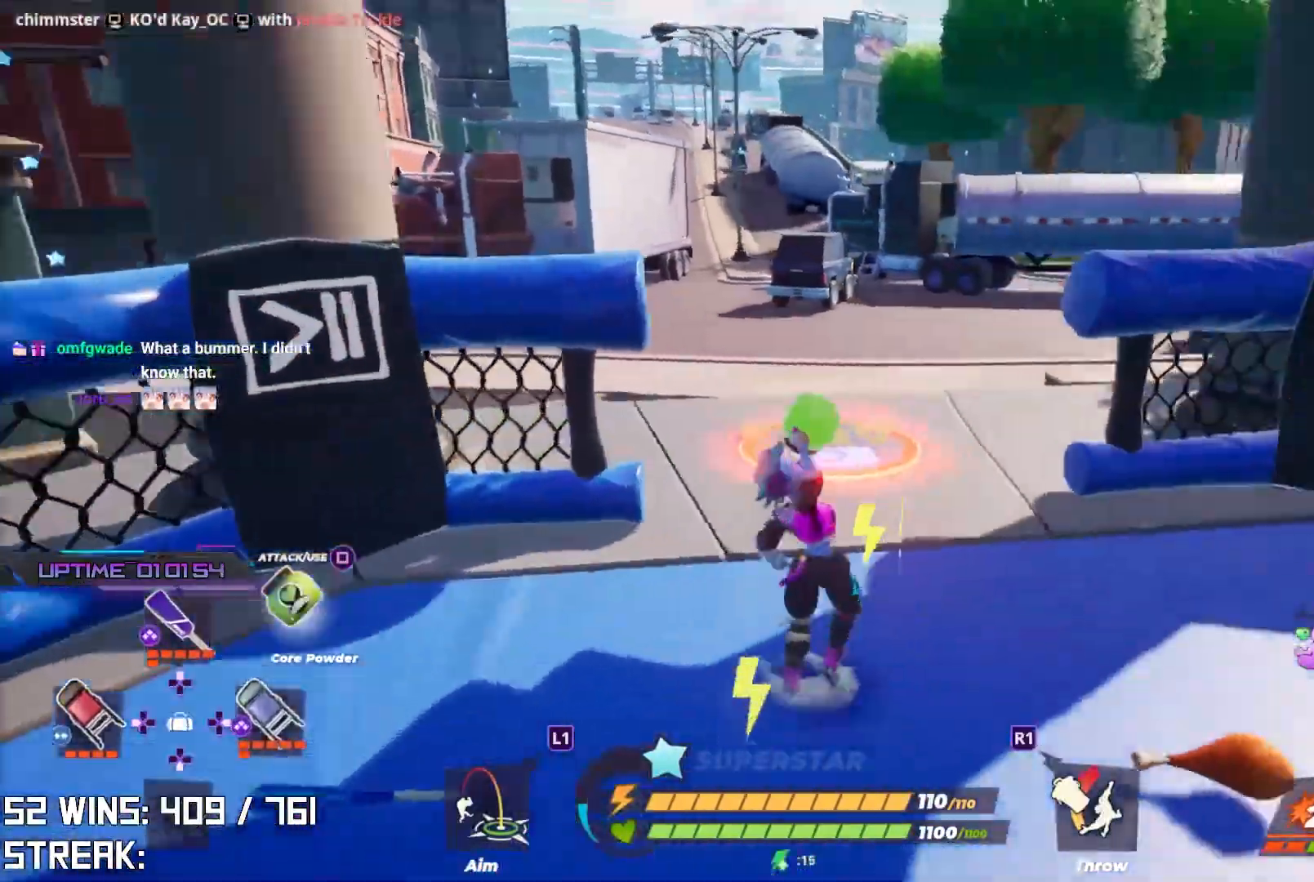
{"buttons": [], "left_stick": "up", "right_stick": "center", "events": []}
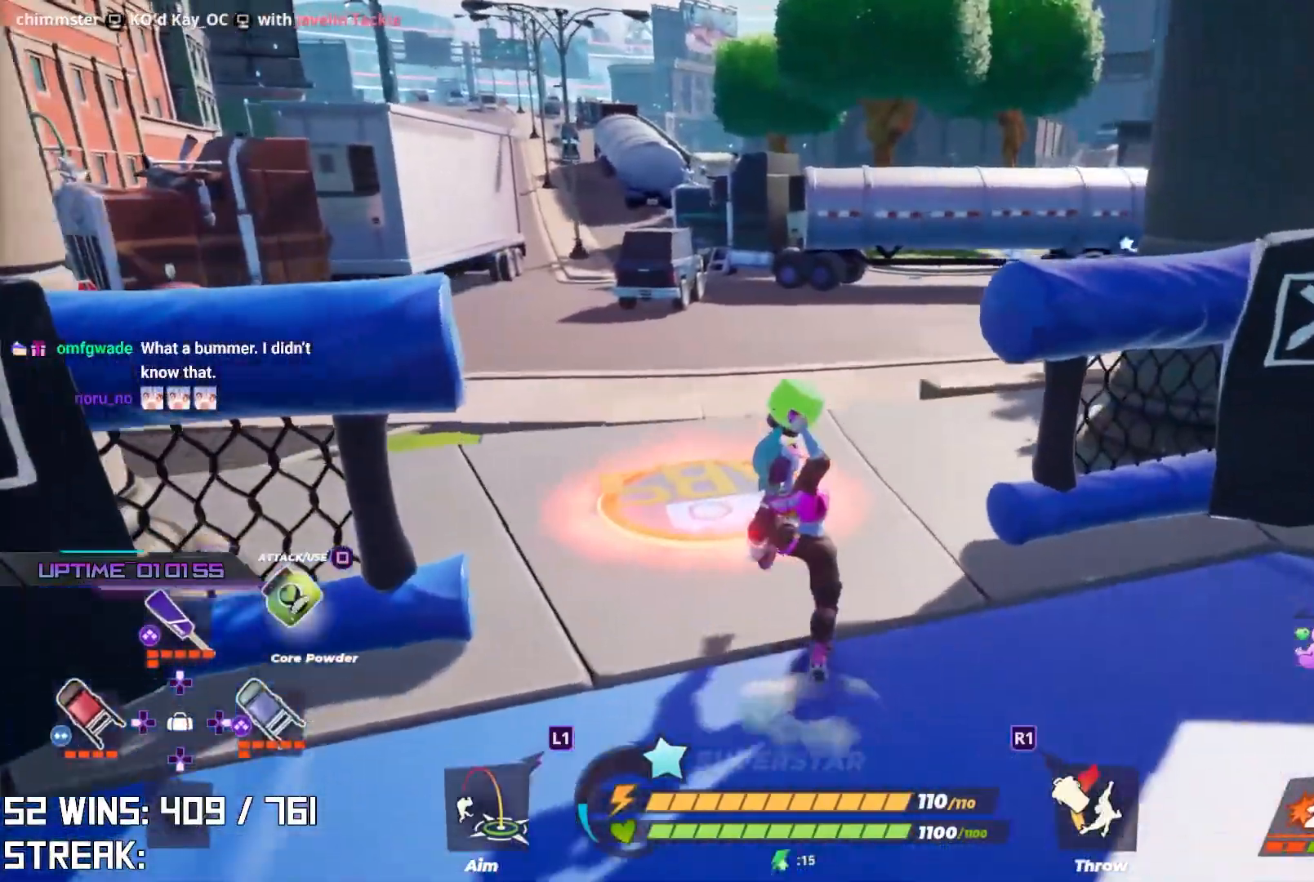
{"buttons": [], "left_stick": "up-right", "right_stick": "center", "events": [[283, "right_stick", "up-left"], [383, "right_stick", "center"], [483, "left_stick", "up-right"]]}
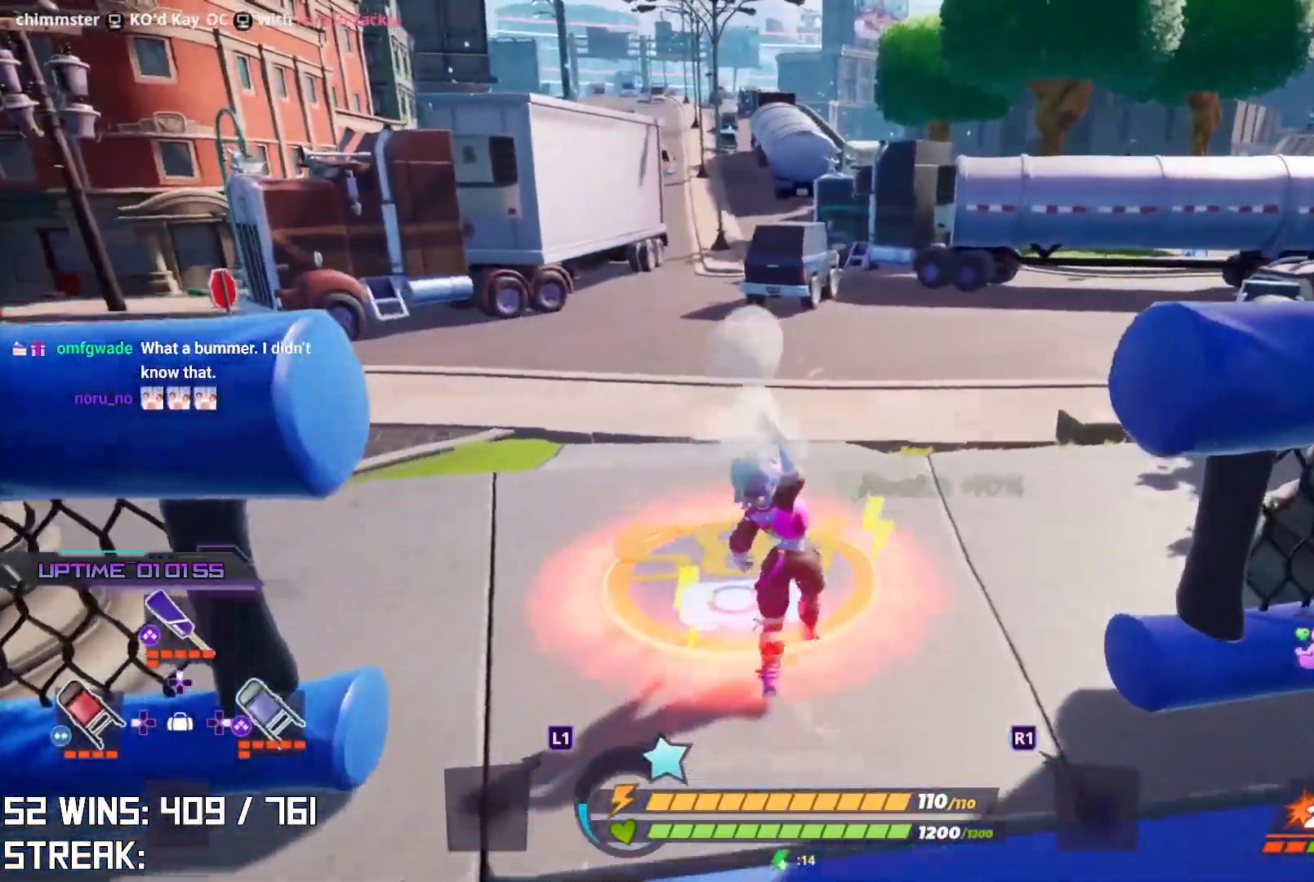
{"buttons": [], "left_stick": "up-left", "right_stick": "center", "events": [[50, "TOUCHPAD", "down"], [167, "left_stick", "up"], [183, "TOUCHPAD", "up"], [300, "TRIANGLE", "down"], [367, "left_stick", "up-left"], [417, "TRIANGLE", "up"]]}
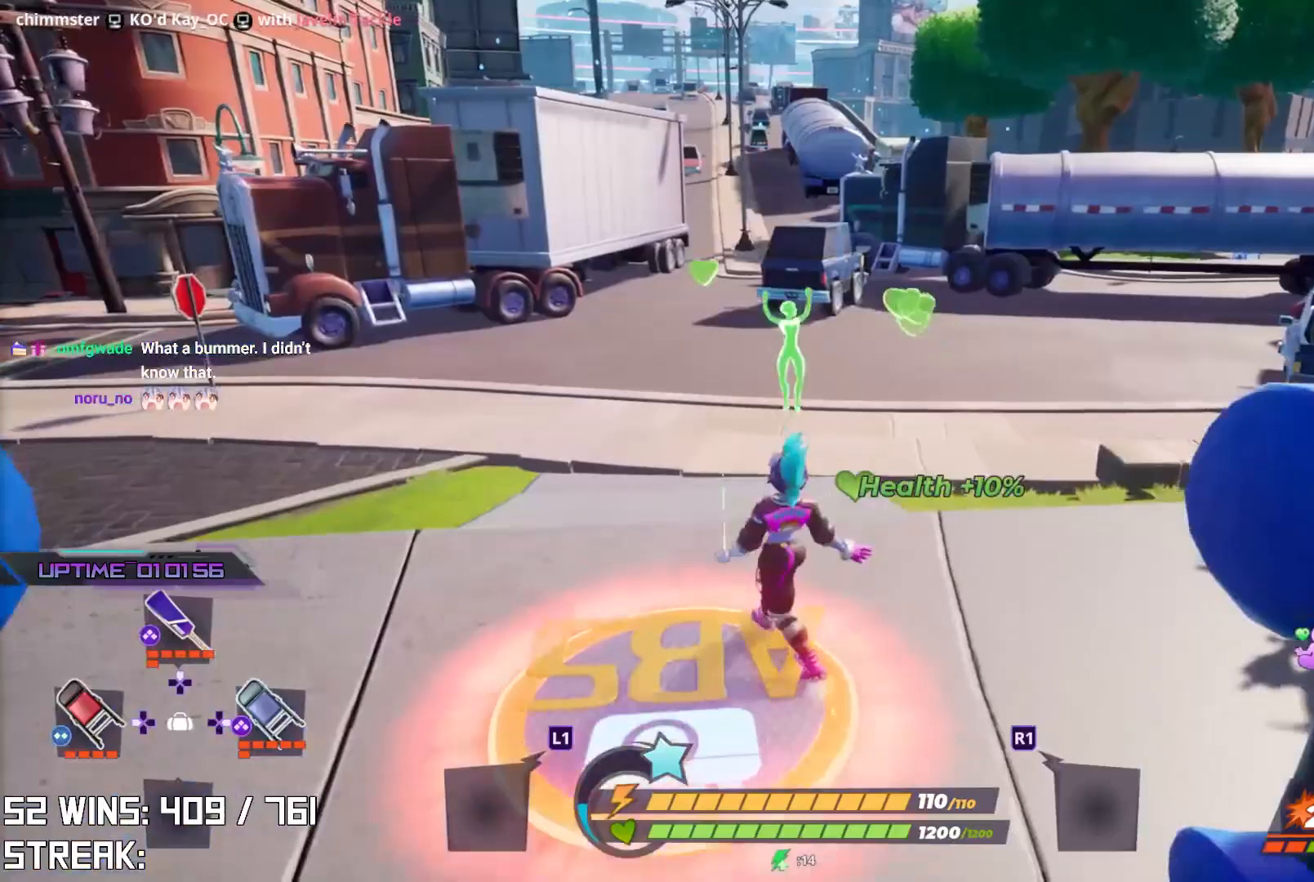
{"buttons": [], "left_stick": "left", "right_stick": "center", "events": [[133, "left_stick", "left"], [133, "right_stick", "left"], [250, "left_stick", "down-left"], [300, "right_stick", "up-left"], [433, "right_stick", "center"], [500, "left_stick", "left"]]}
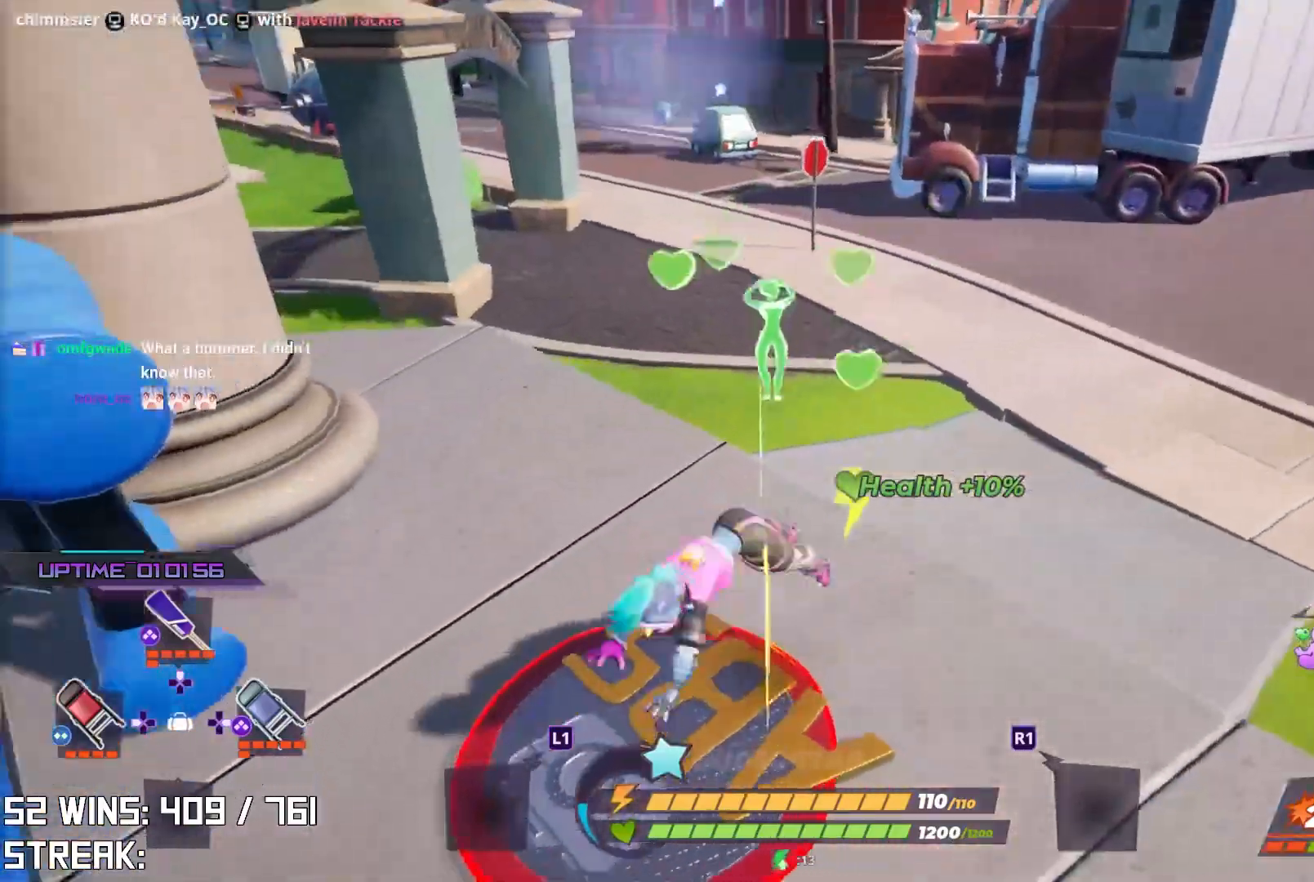
{"buttons": ["R2"], "left_stick": "center", "right_stick": "left", "events": [[150, "left_stick", "down"], [150, "right_stick", "left"], [200, "R2", "down"], [233, "left_stick", "center"], [267, "right_stick", "center"], [467, "right_stick", "left"]]}
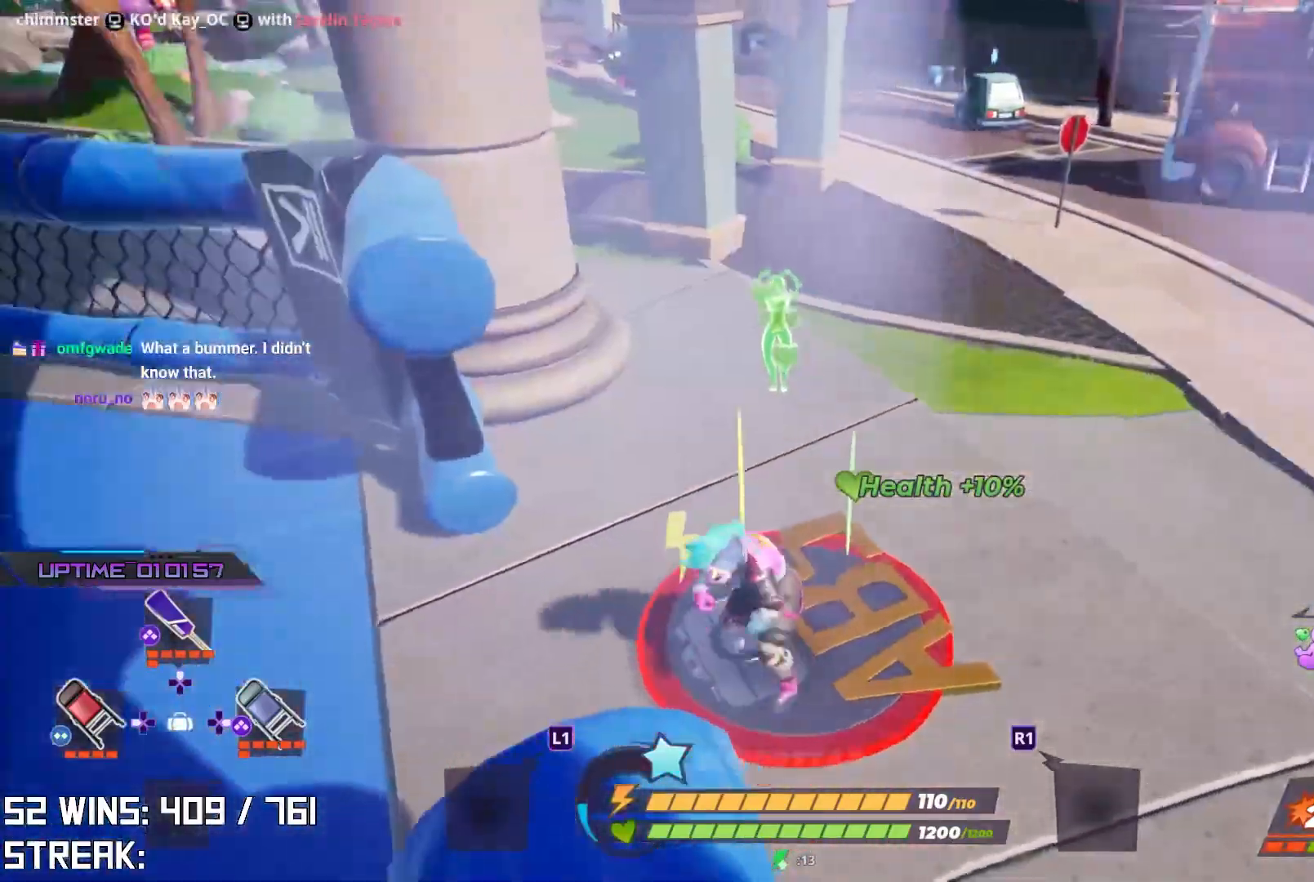
{"buttons": ["R2"], "left_stick": "up-left", "right_stick": "center", "events": [[67, "right_stick", "center"], [100, "left_stick", "right"], [300, "left_stick", "up"], [383, "left_stick", "up-left"]]}
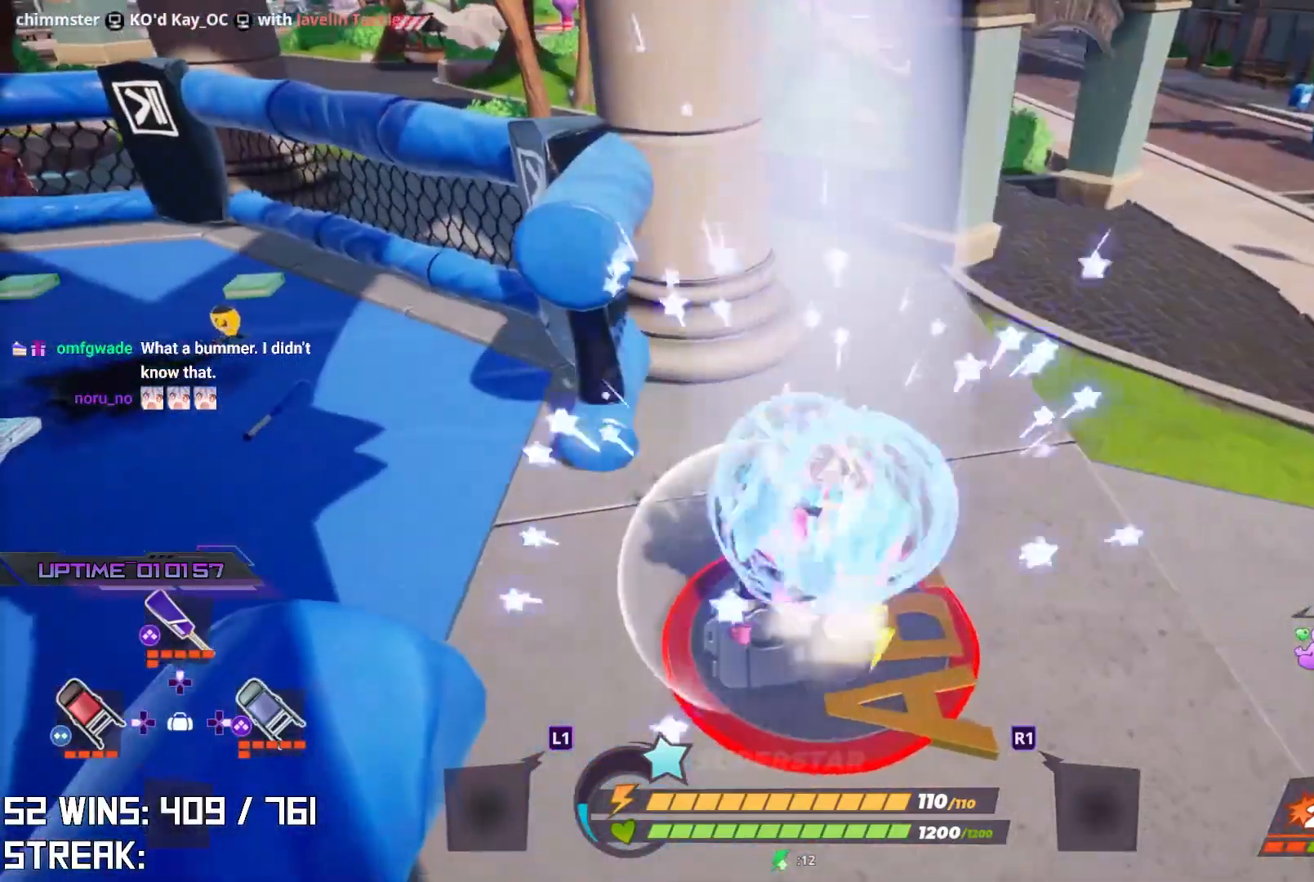
{"buttons": [], "left_stick": "up", "right_stick": "center", "events": [[83, "R2", "up"], [133, "right_stick", "left"], [317, "right_stick", "center"], [333, "L2", "down"], [433, "left_stick", "up"], [483, "L2", "up"]]}
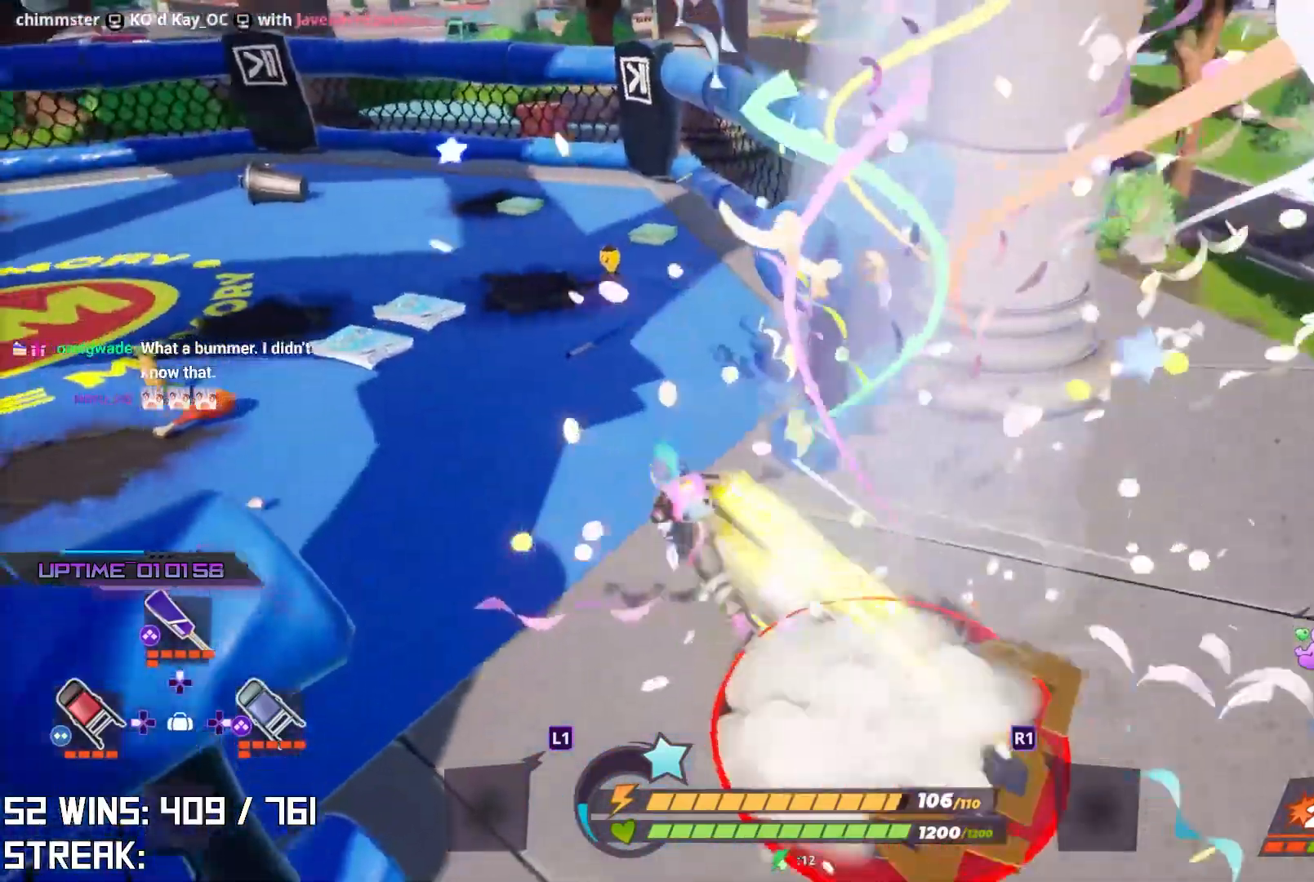
{"buttons": [], "left_stick": "up-right", "right_stick": "left", "events": [[183, "right_stick", "left"], [283, "right_stick", "center"], [300, "left_stick", "up-right"], [483, "right_stick", "left"]]}
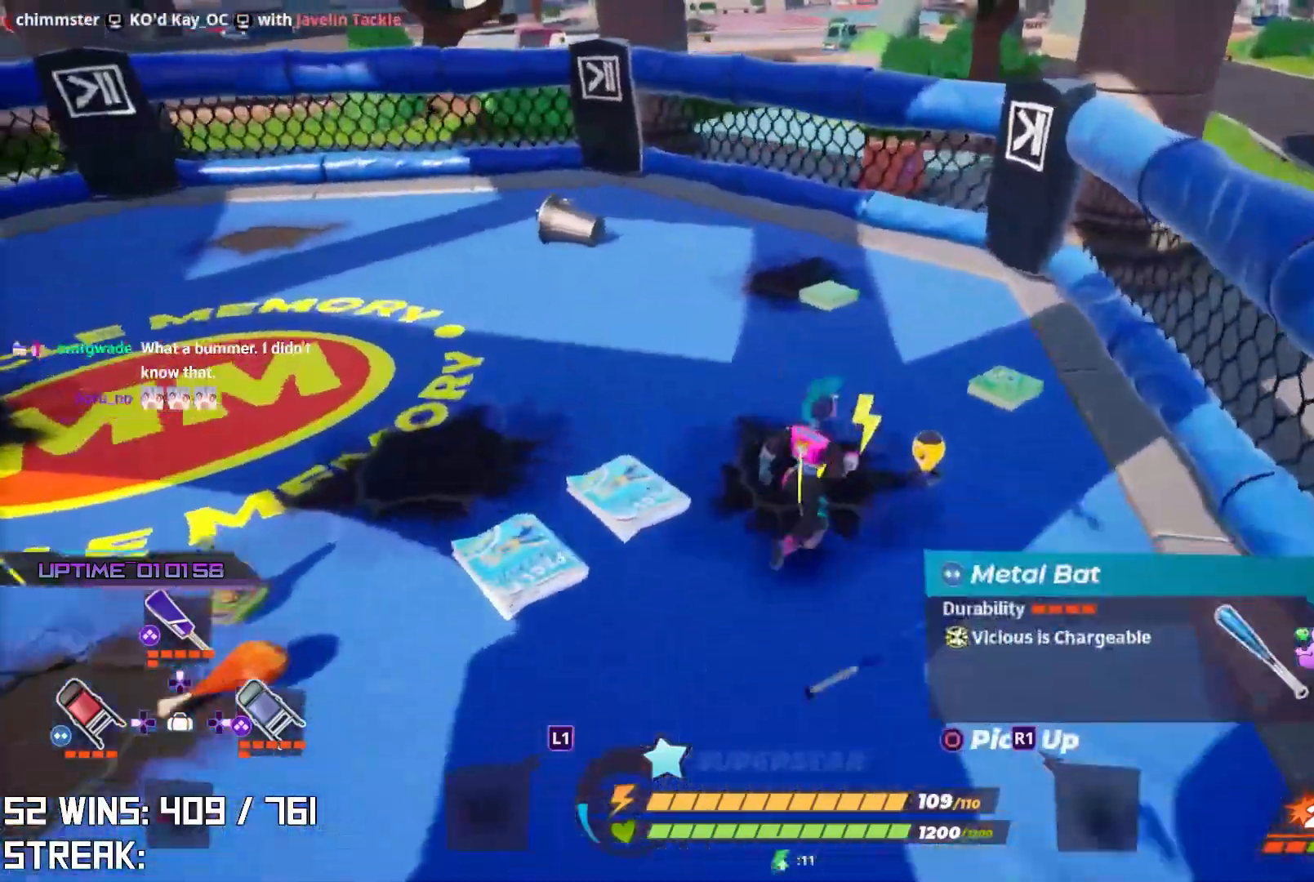
{"buttons": ["SQUARE"], "left_stick": "left", "right_stick": "center", "events": [[83, "CIRCLE", "down"], [117, "left_stick", "down-right"], [200, "left_stick", "down-left"], [217, "CIRCLE", "up"], [283, "right_stick", "center"], [367, "left_stick", "left"], [450, "SQUARE", "down"]]}
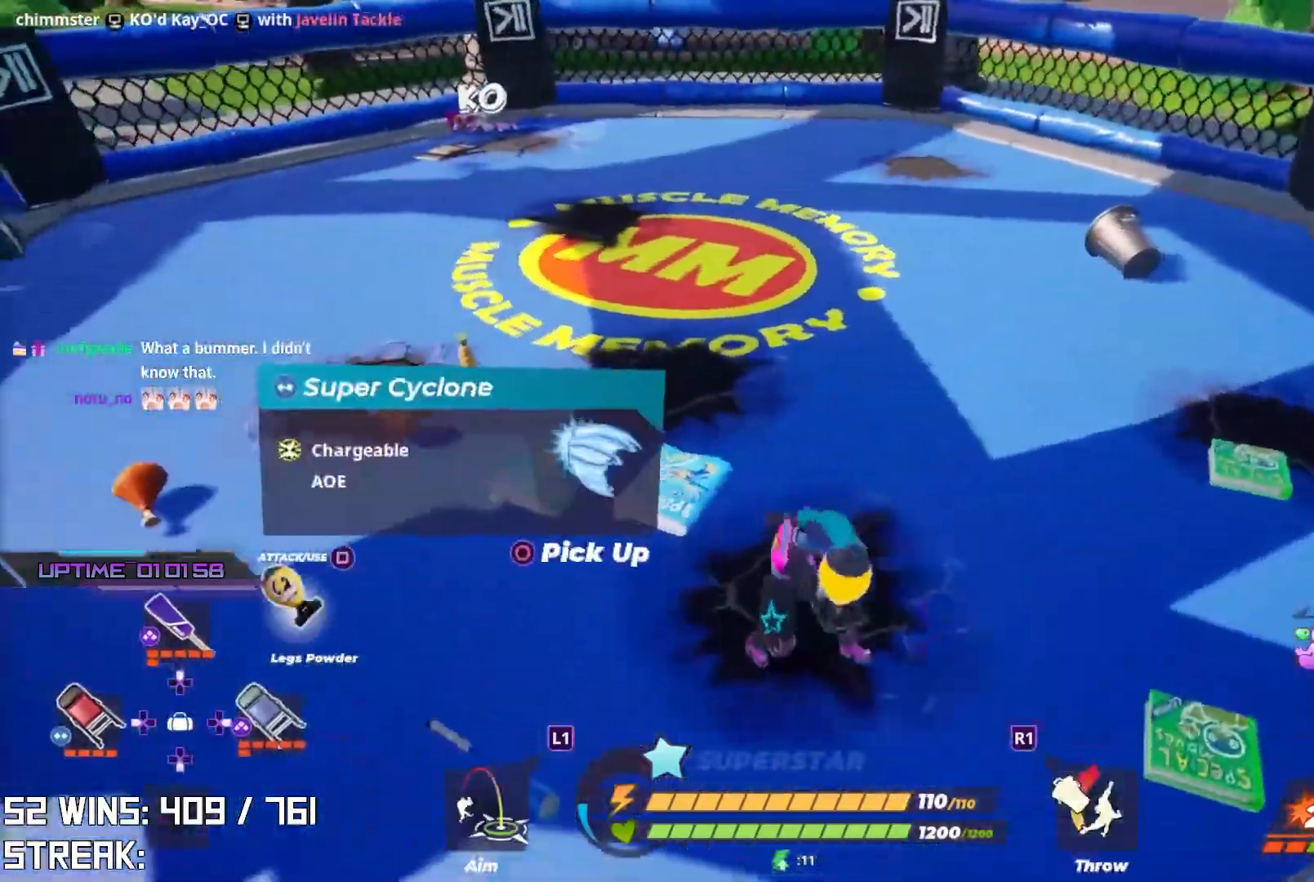
{"buttons": [], "left_stick": "up", "right_stick": "center", "events": [[50, "left_stick", "up-left"], [83, "SQUARE", "up"], [250, "right_stick", "down-left"], [400, "right_stick", "center"], [433, "left_stick", "up"]]}
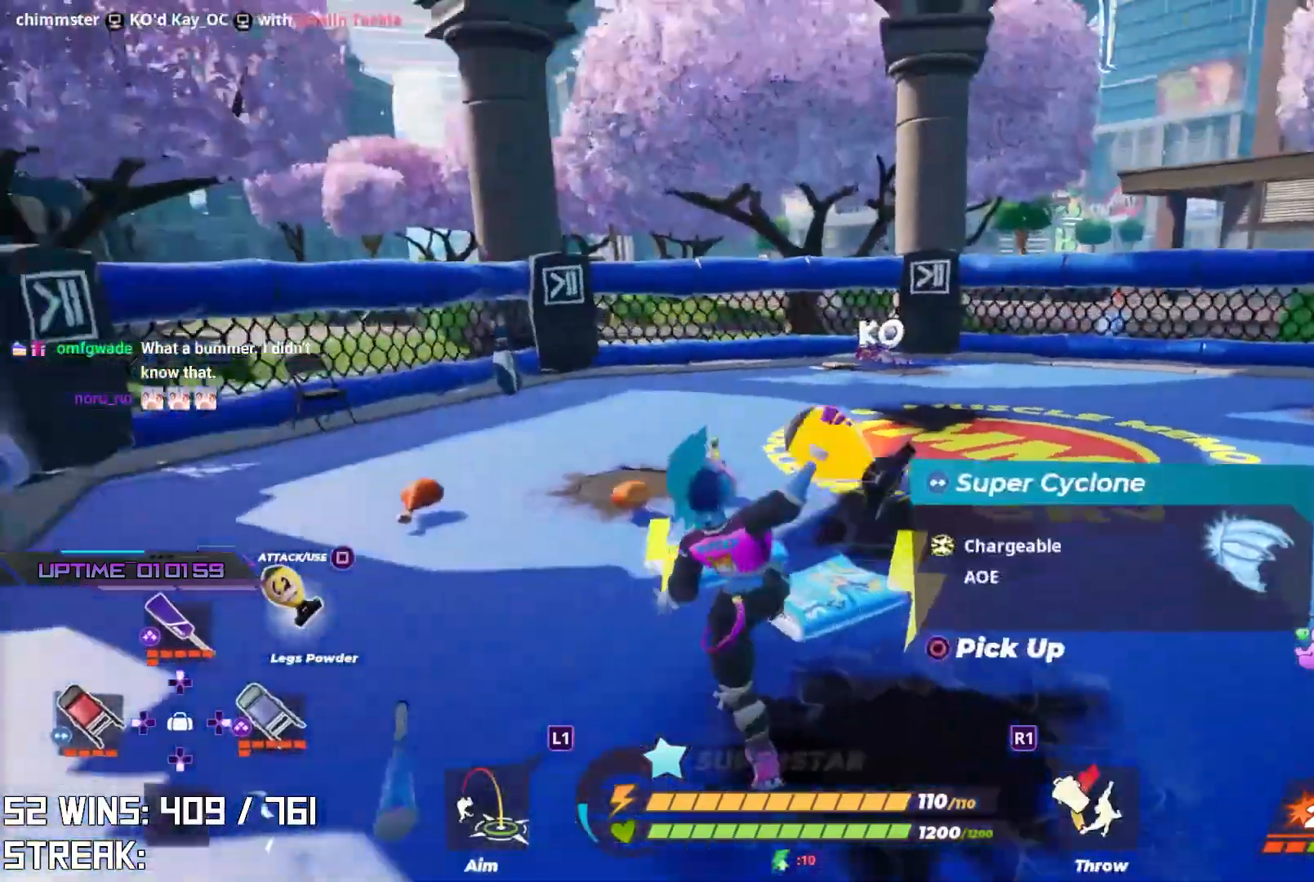
{"buttons": [], "left_stick": "up", "right_stick": "center", "events": [[217, "right_stick", "up"], [367, "right_stick", "center"]]}
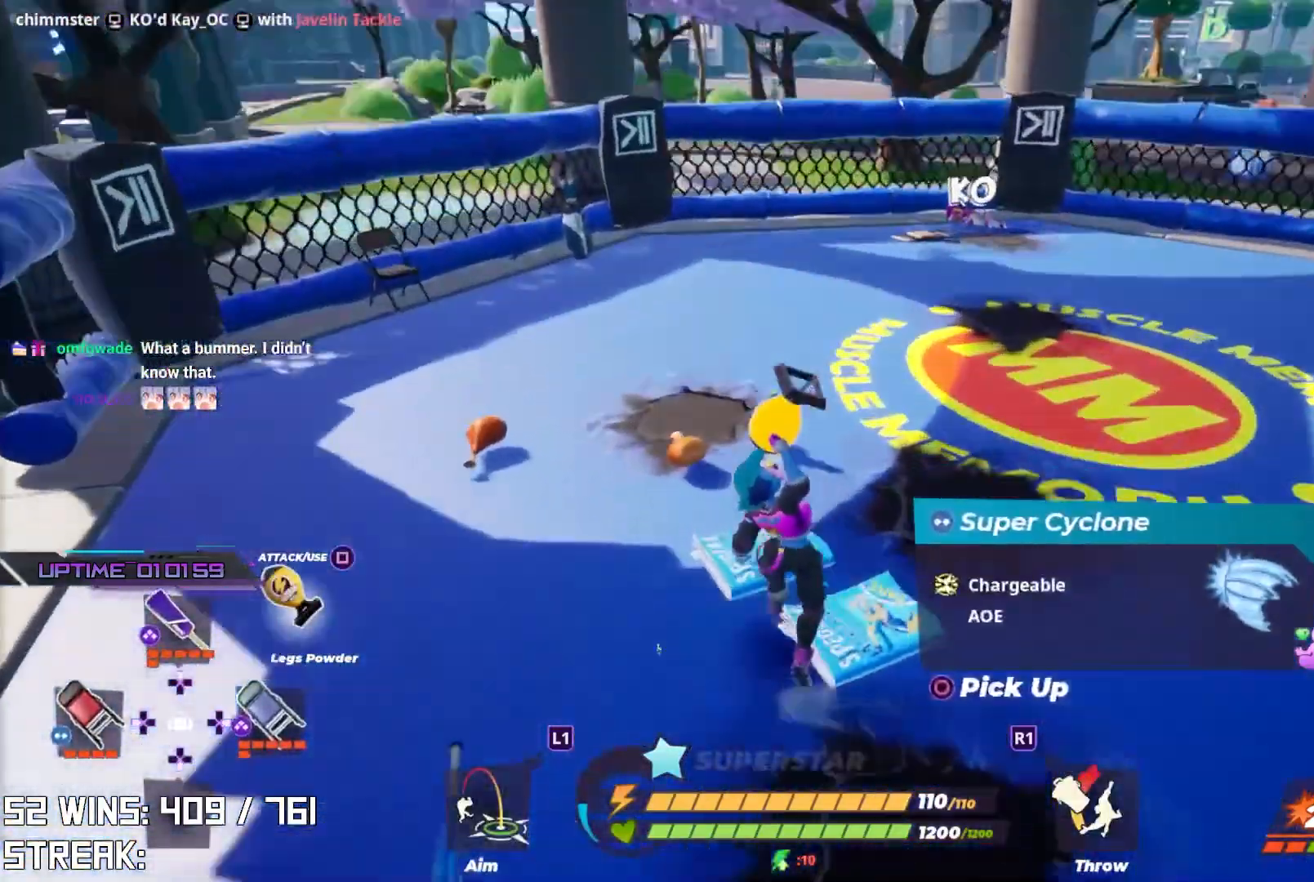
{"buttons": [], "left_stick": "up", "right_stick": "center", "events": []}
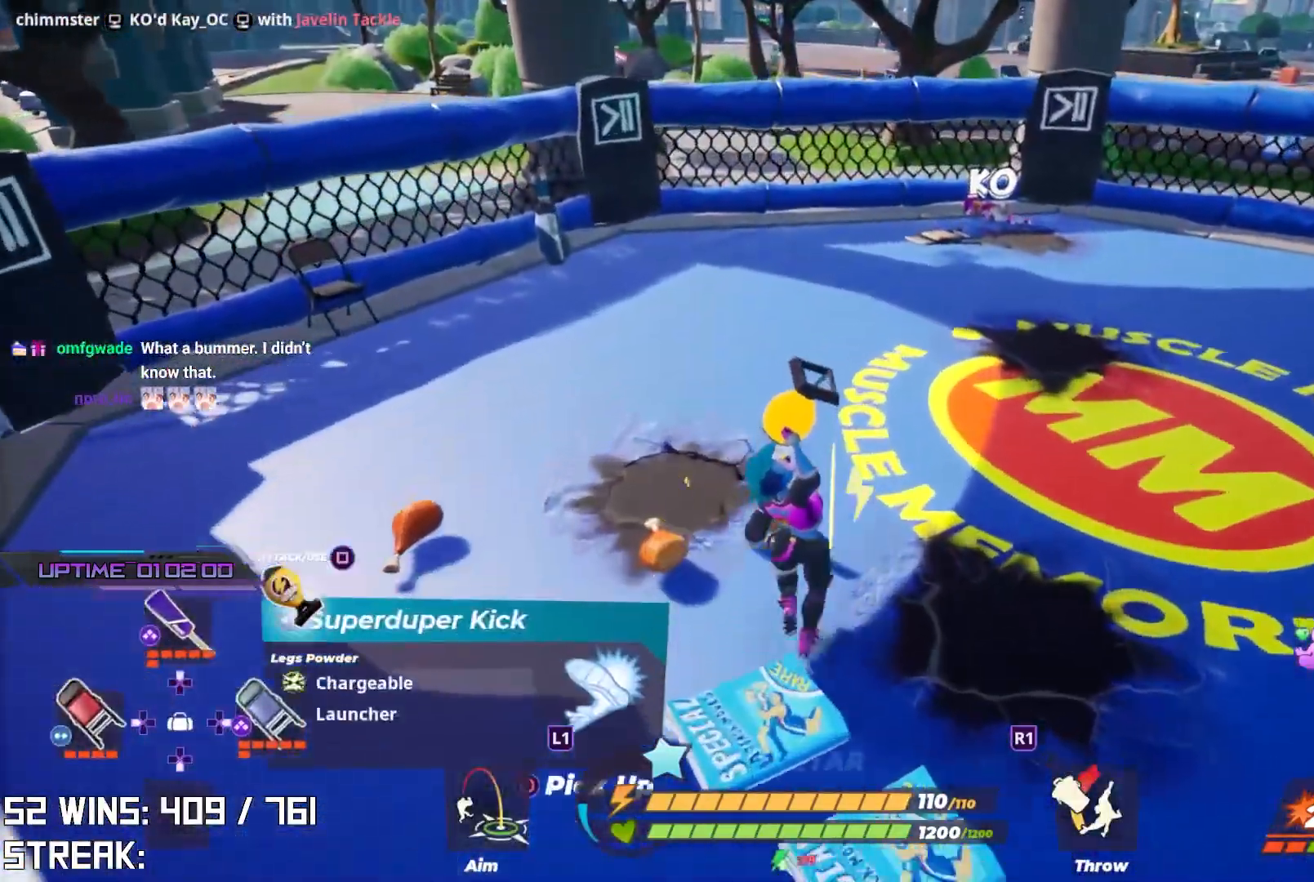
{"buttons": [], "left_stick": "center", "right_stick": "left", "events": [[150, "left_stick", "up-right"], [350, "right_stick", "left"], [467, "left_stick", "center"]]}
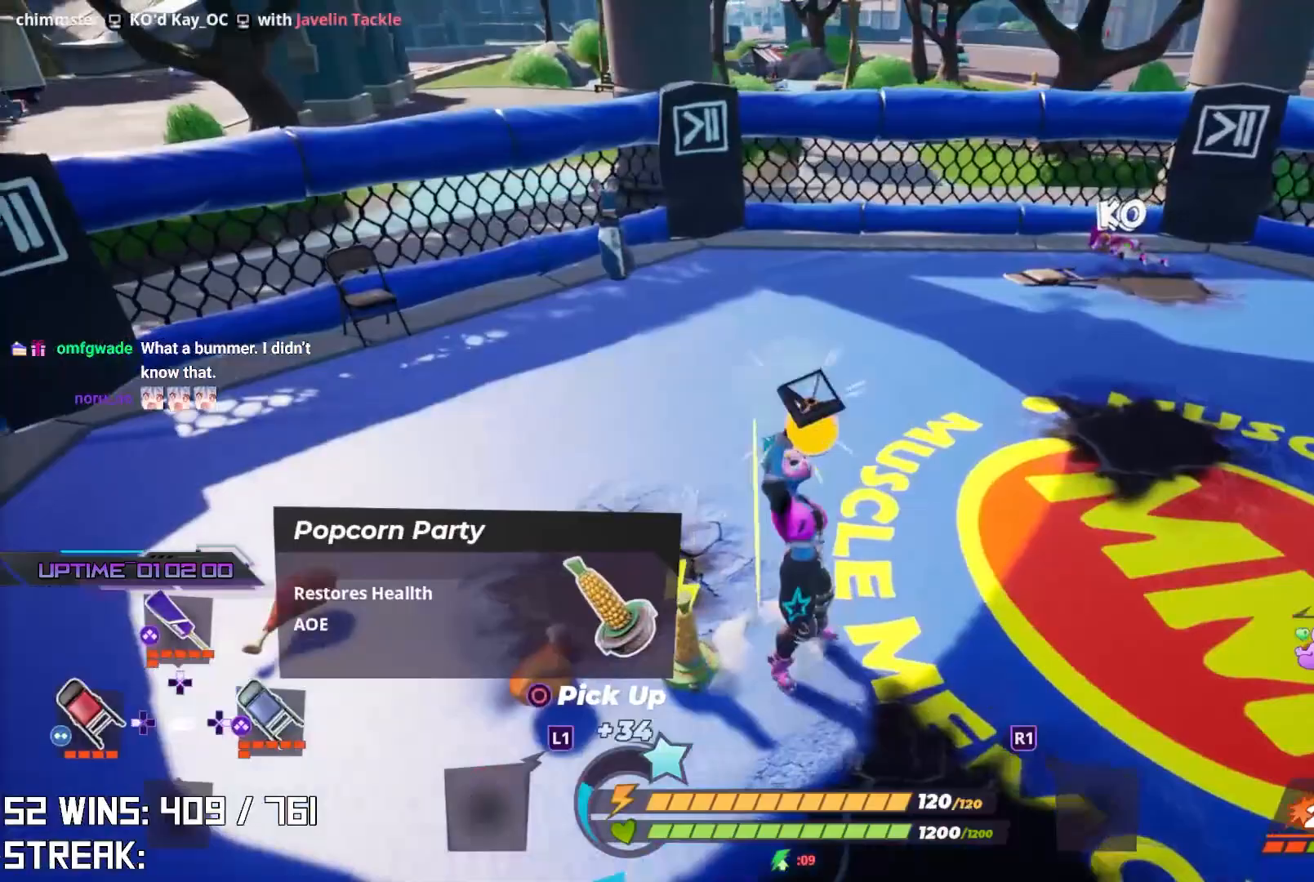
{"buttons": [], "left_stick": "center", "right_stick": "center", "events": [[67, "left_stick", "down-left"], [183, "right_stick", "center"], [350, "left_stick", "down"], [450, "left_stick", "center"]]}
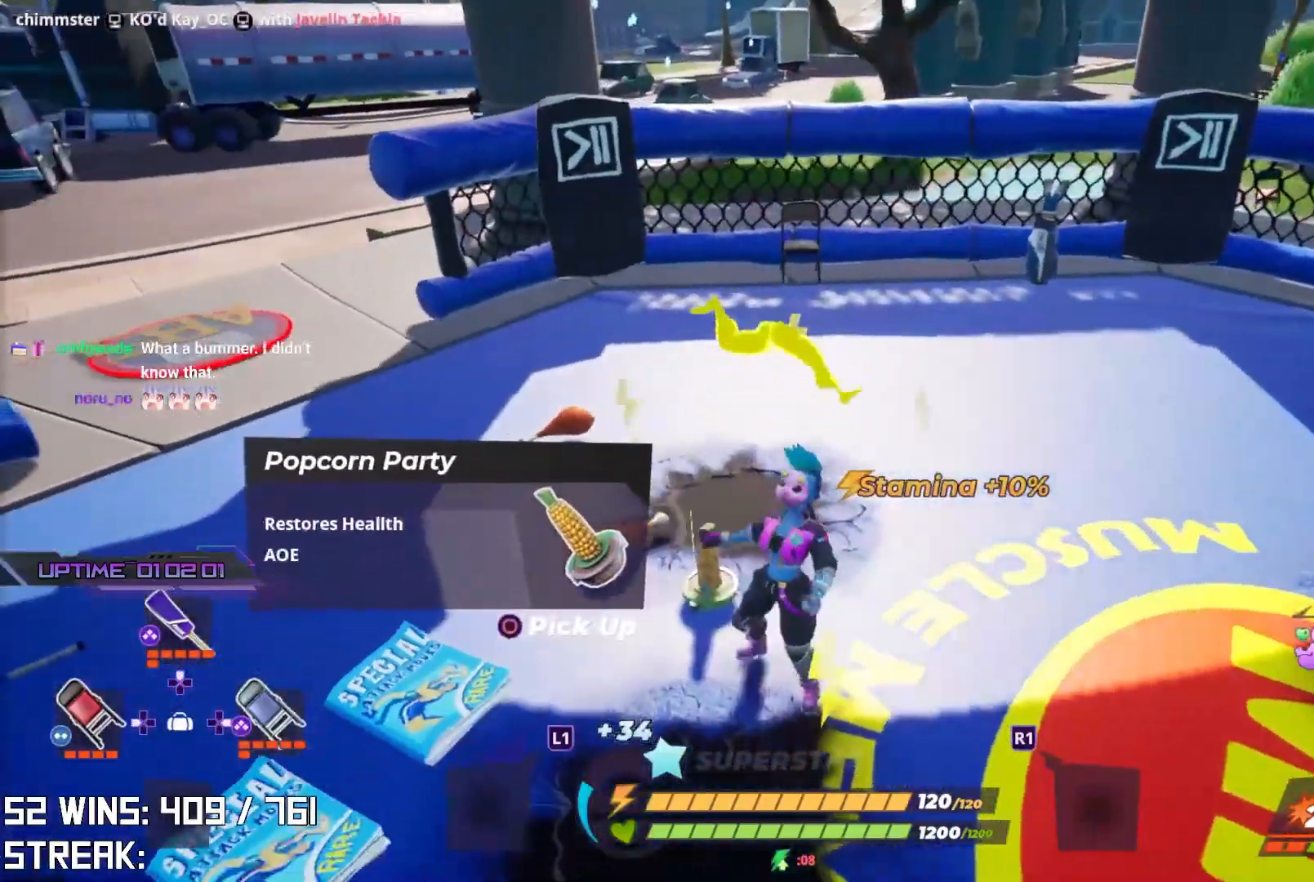
{"buttons": [], "left_stick": "up-left", "right_stick": "center", "events": [[33, "left_stick", "left"], [167, "CIRCLE", "down"], [183, "right_stick", "down-left"], [267, "left_stick", "up-left"], [317, "CIRCLE", "up"], [317, "right_stick", "center"]]}
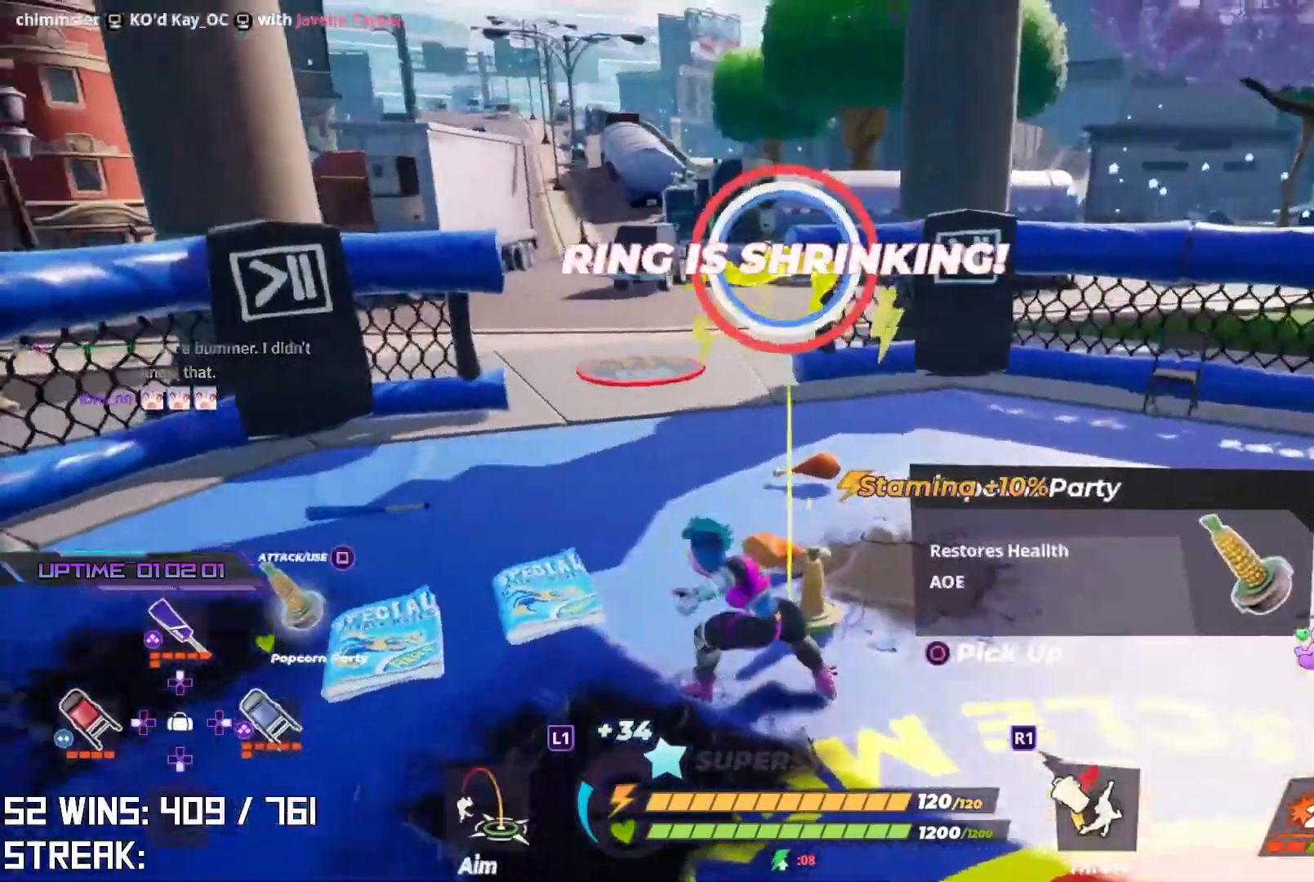
{"buttons": [], "left_stick": "up-left", "right_stick": "right", "events": [[183, "right_stick", "up"], [250, "DPAD_DOWN", "down"], [283, "right_stick", "center"], [383, "right_stick", "right"], [417, "DPAD_DOWN", "up"]]}
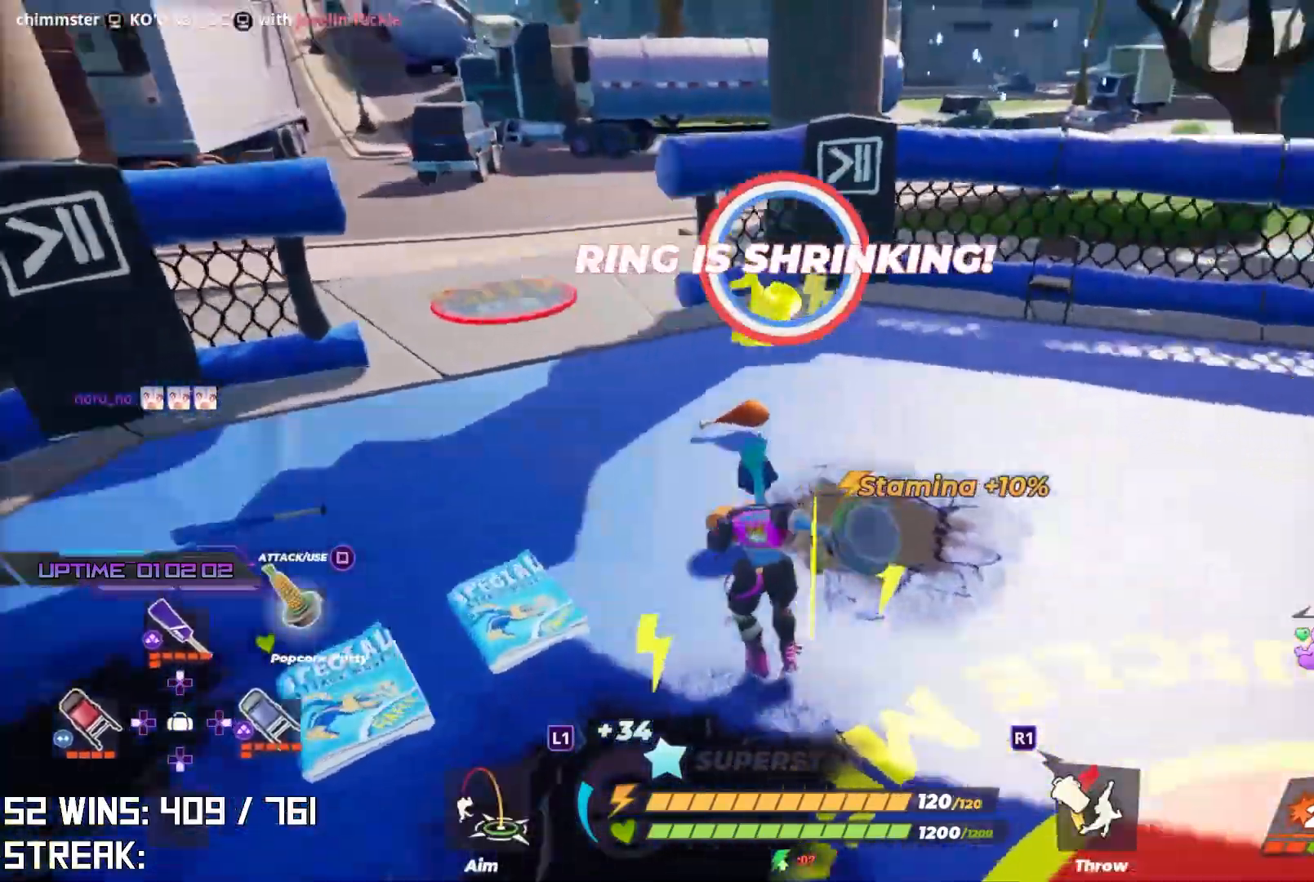
{"buttons": [], "left_stick": "up", "right_stick": "center", "events": [[133, "left_stick", "left"], [250, "right_stick", "center"], [317, "left_stick", "up"]]}
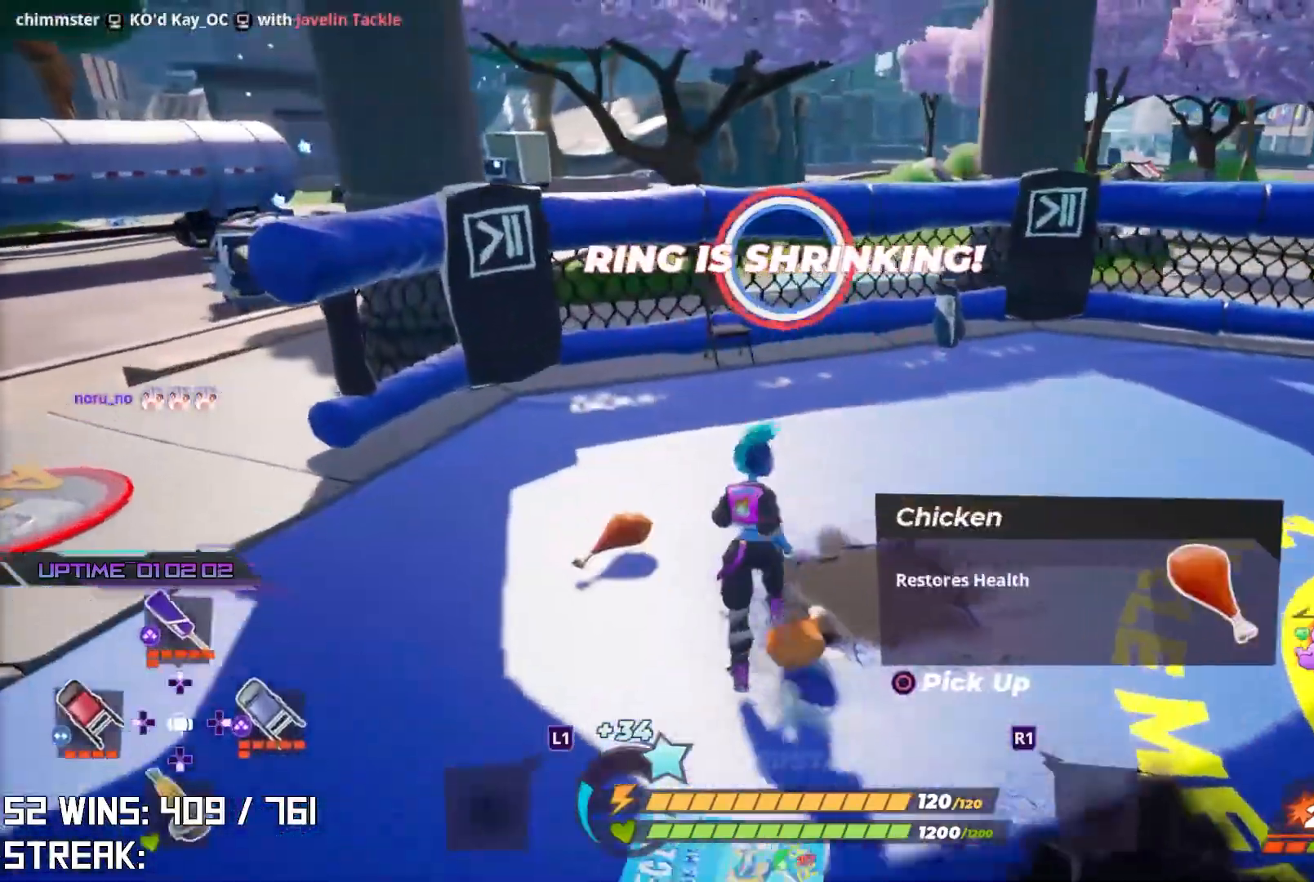
{"buttons": [], "left_stick": "up-left", "right_stick": "right", "events": [[233, "right_stick", "right"], [450, "left_stick", "up-left"]]}
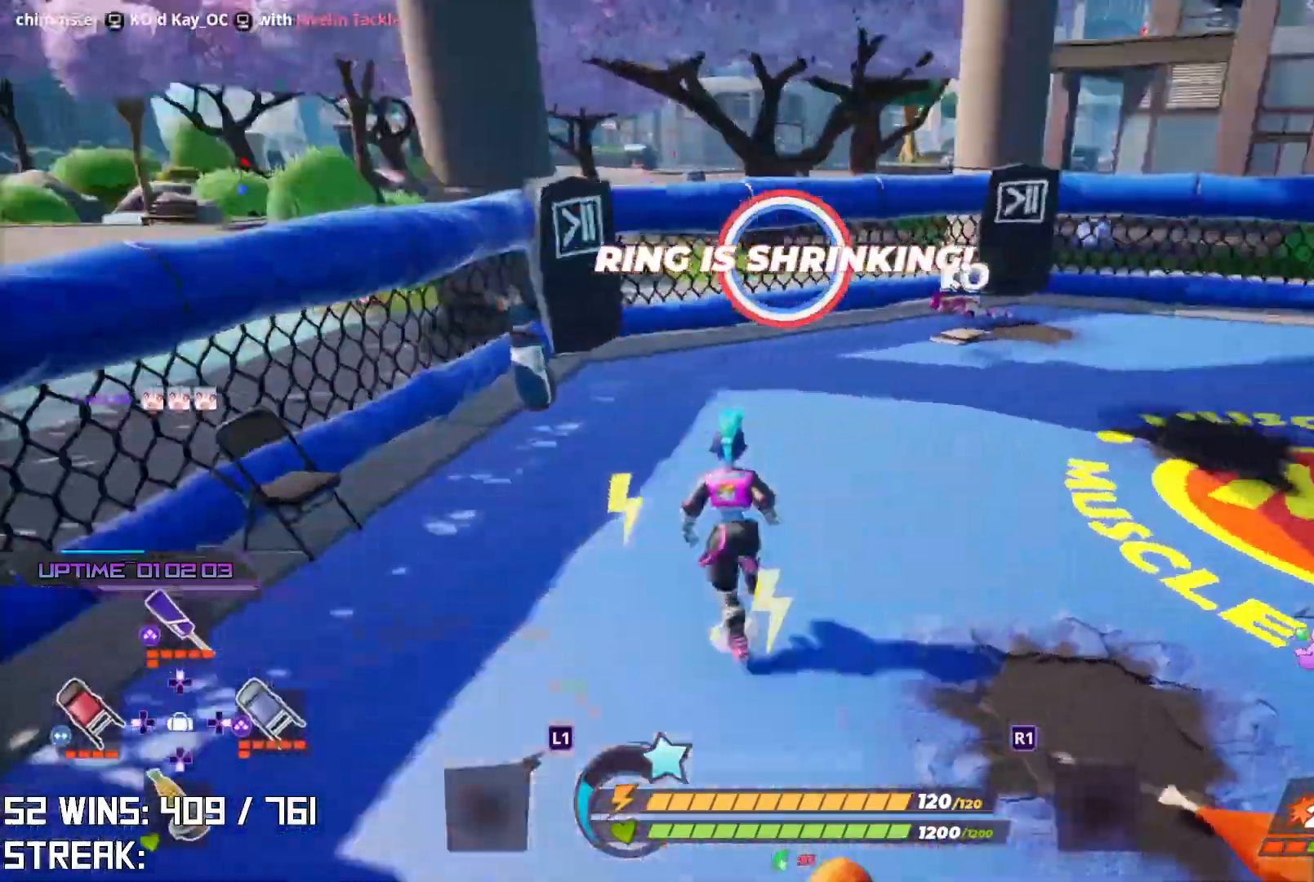
{"buttons": [], "left_stick": "left", "right_stick": "right", "events": [[17, "right_stick", "center"], [167, "left_stick", "up"], [250, "right_stick", "right"], [467, "left_stick", "left"]]}